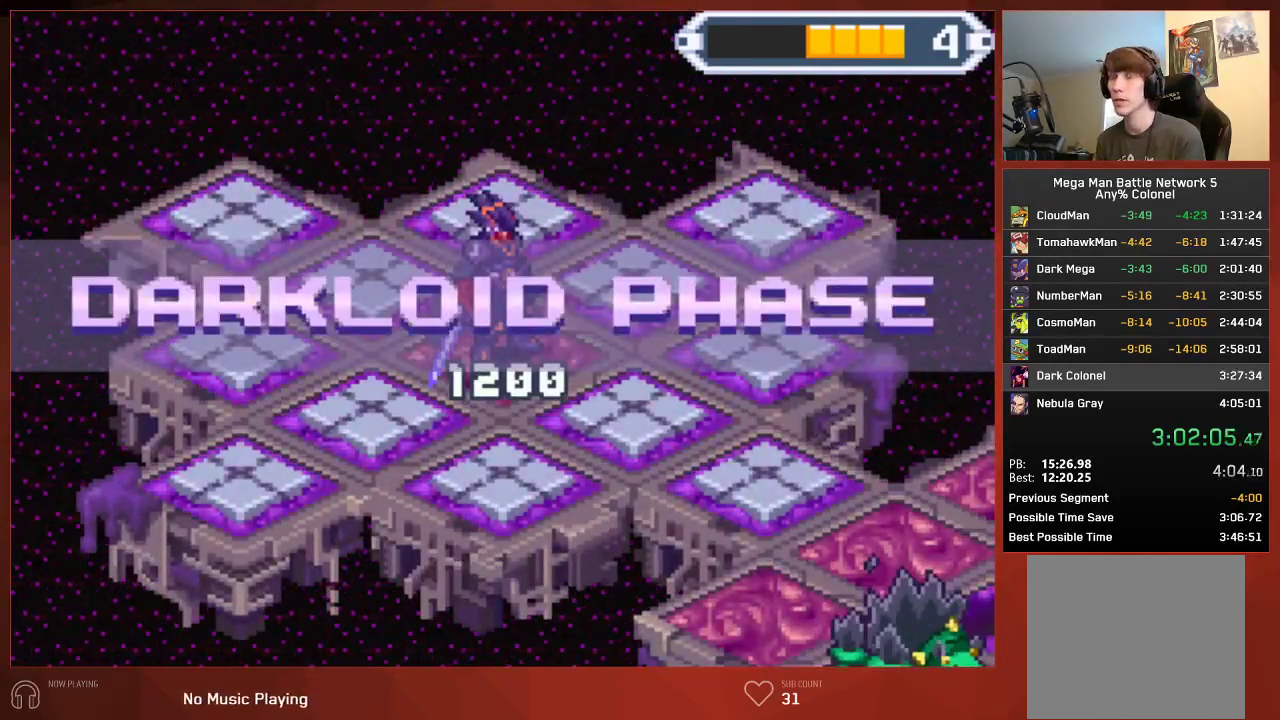
Gameplay with a controller (PlayStation layout); each line is a JSON object with the inputs held at the frame after it. "events" lists button and stick changes between this image and that frame as [ms after this image, input, new state], when the widget could be followed in between. Not read: SELECT.
{"buttons": ["CIRCLE"], "left_stick": "center", "right_stick": "center", "events": []}
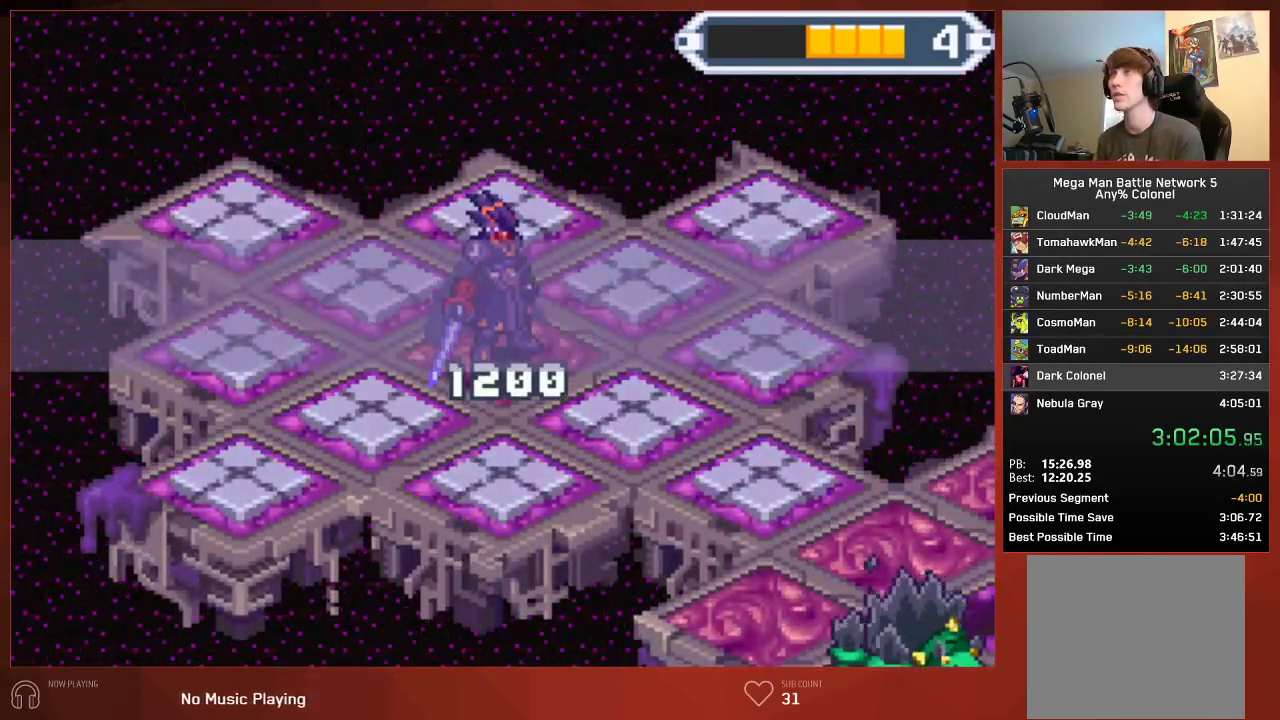
{"buttons": ["CIRCLE"], "left_stick": "center", "right_stick": "center", "events": []}
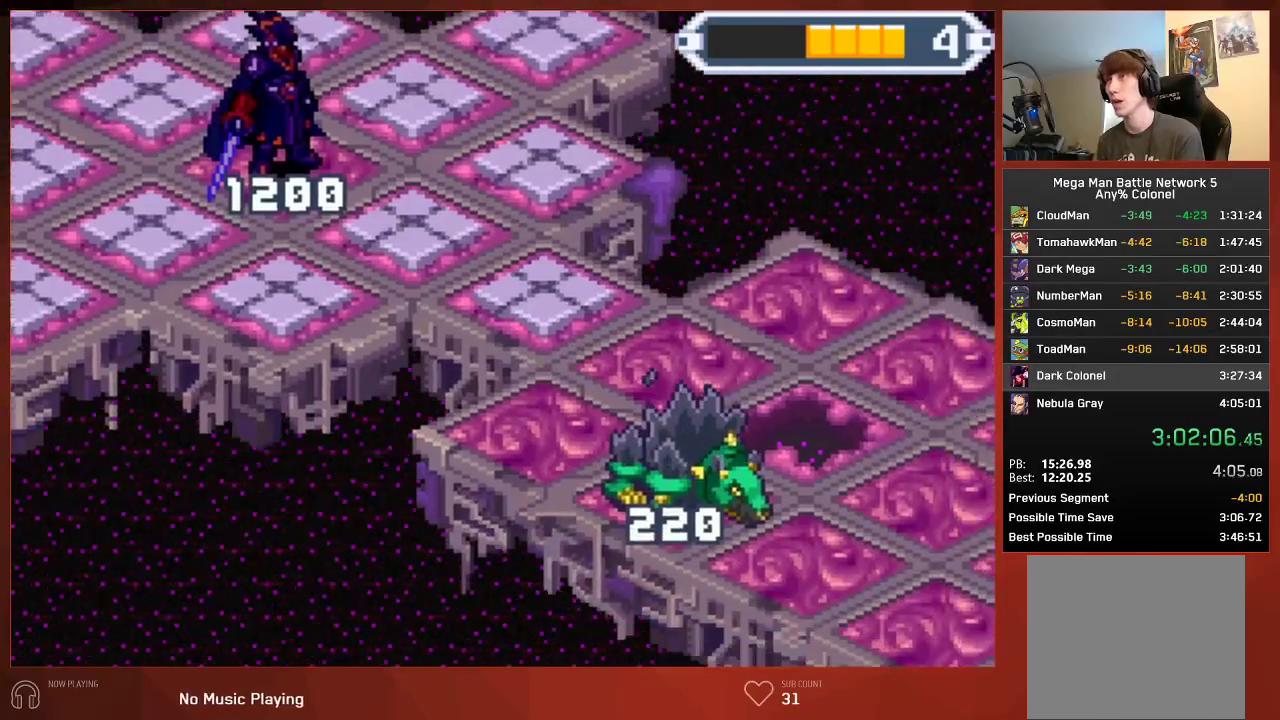
{"buttons": ["CROSS", "CIRCLE"], "left_stick": "center", "right_stick": "center"}
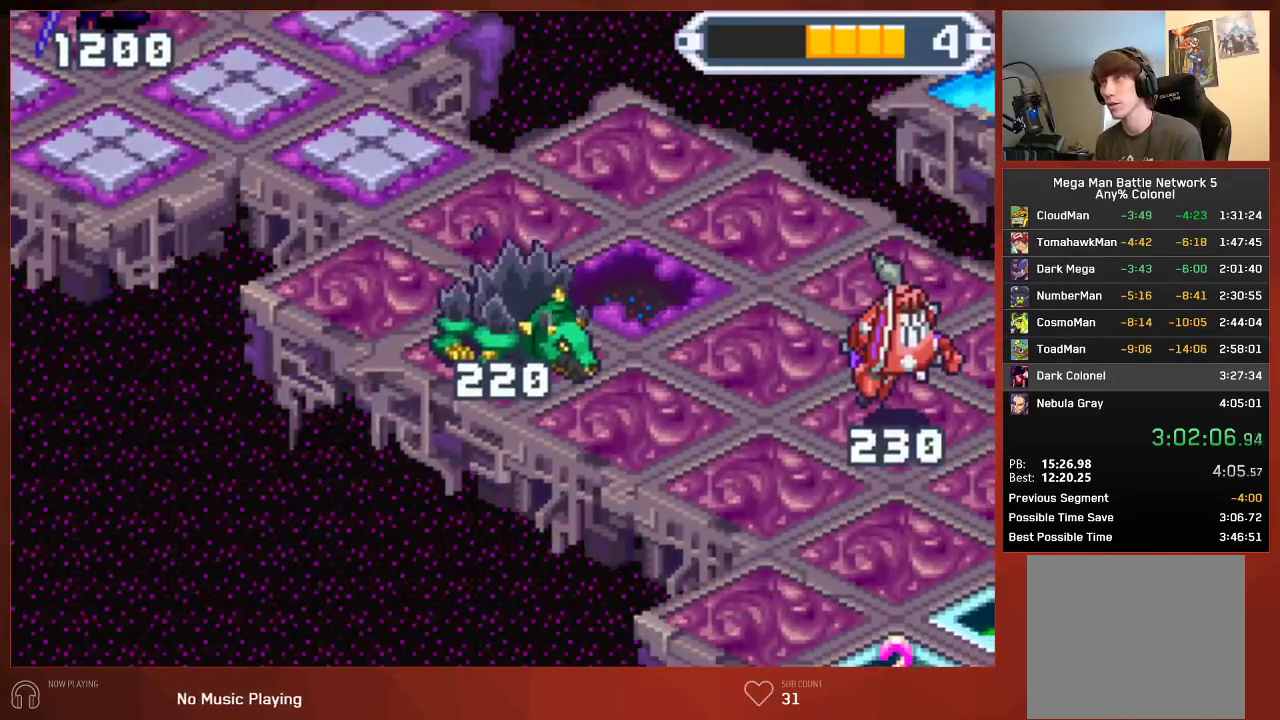
{"buttons": ["CROSS", "CIRCLE"], "left_stick": "center", "right_stick": "center", "events": []}
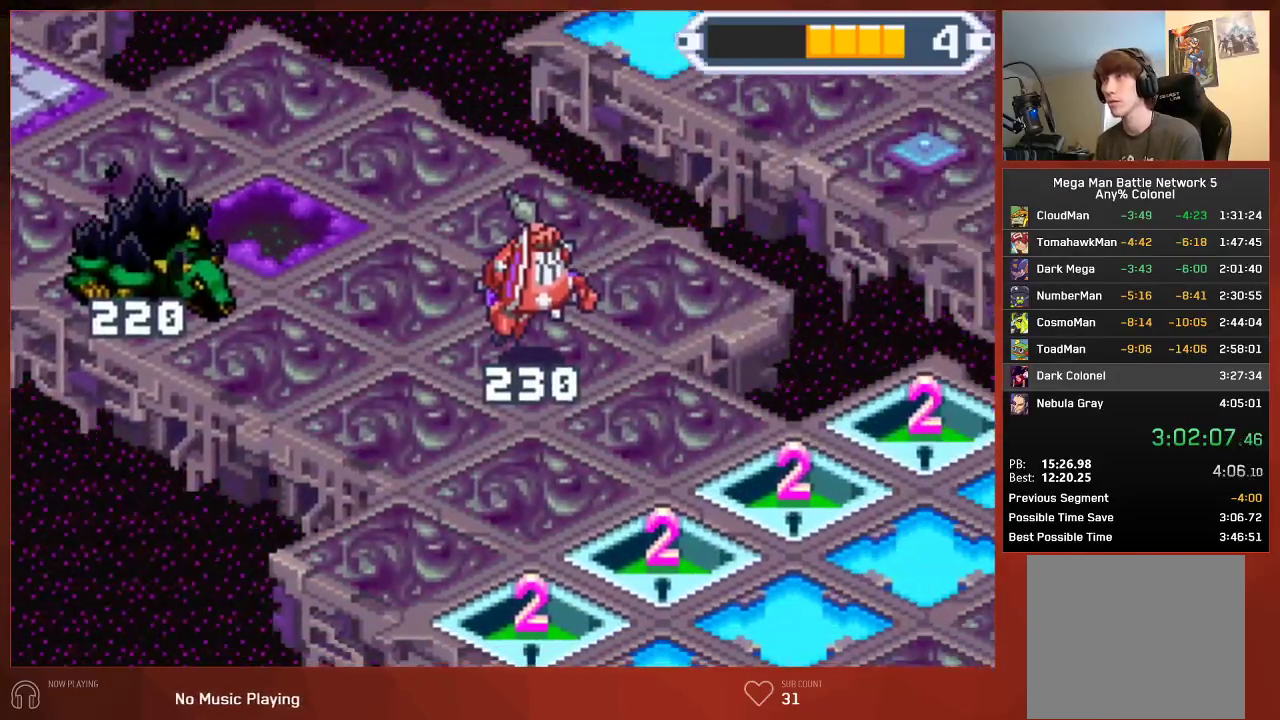
{"buttons": ["CIRCLE"], "left_stick": "center", "right_stick": "center"}
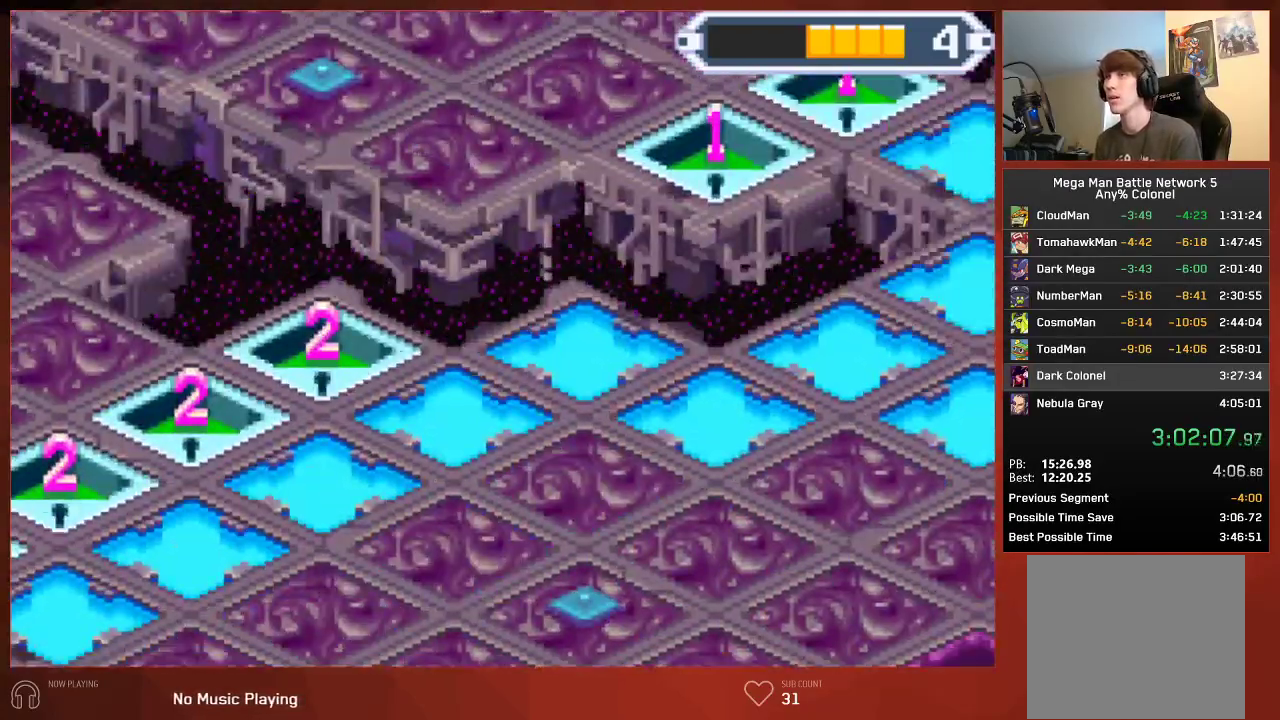
{"buttons": ["CROSS", "CIRCLE"], "left_stick": "center", "right_stick": "center"}
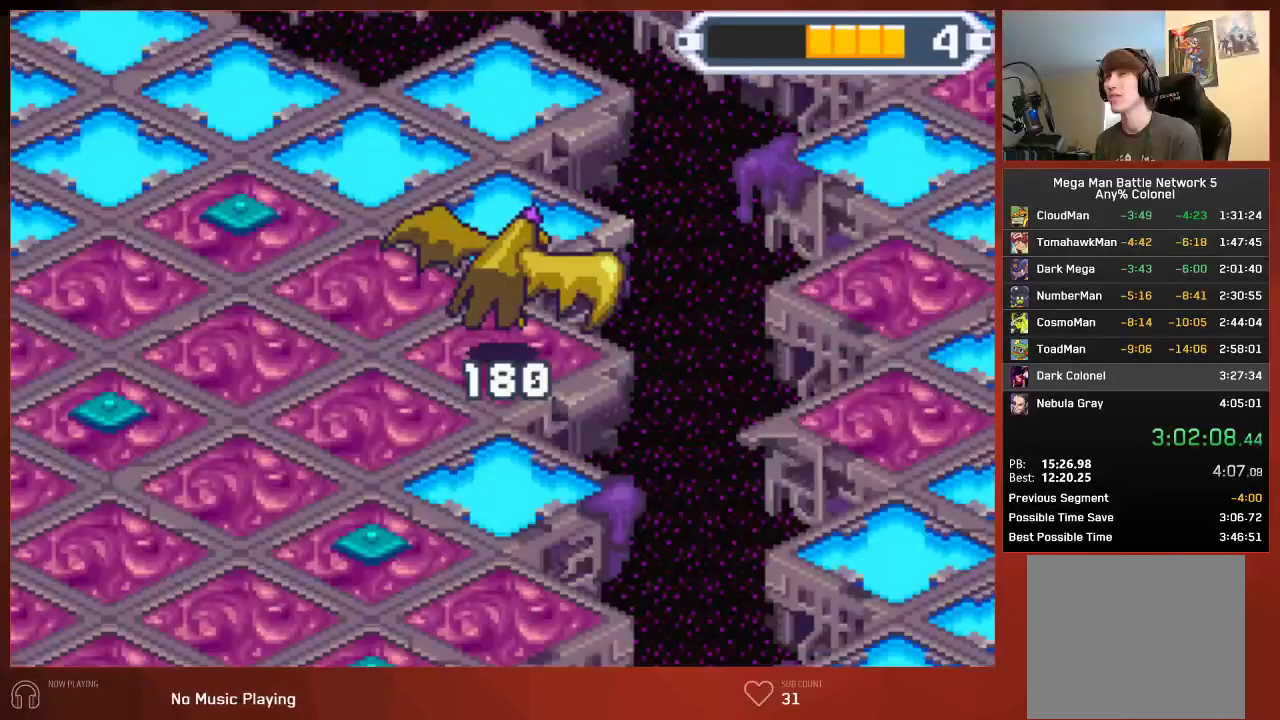
{"buttons": ["CIRCLE"], "left_stick": "center", "right_stick": "center"}
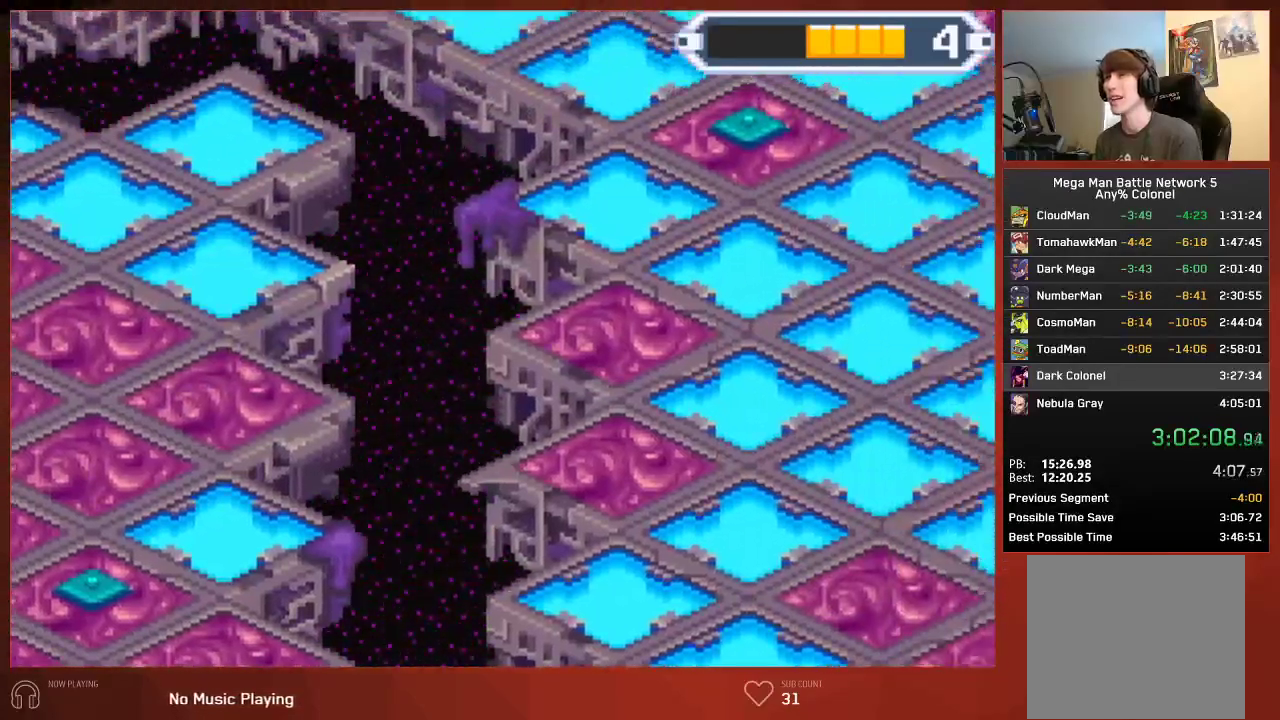
{"buttons": ["CROSS", "CIRCLE"], "left_stick": "center", "right_stick": "center"}
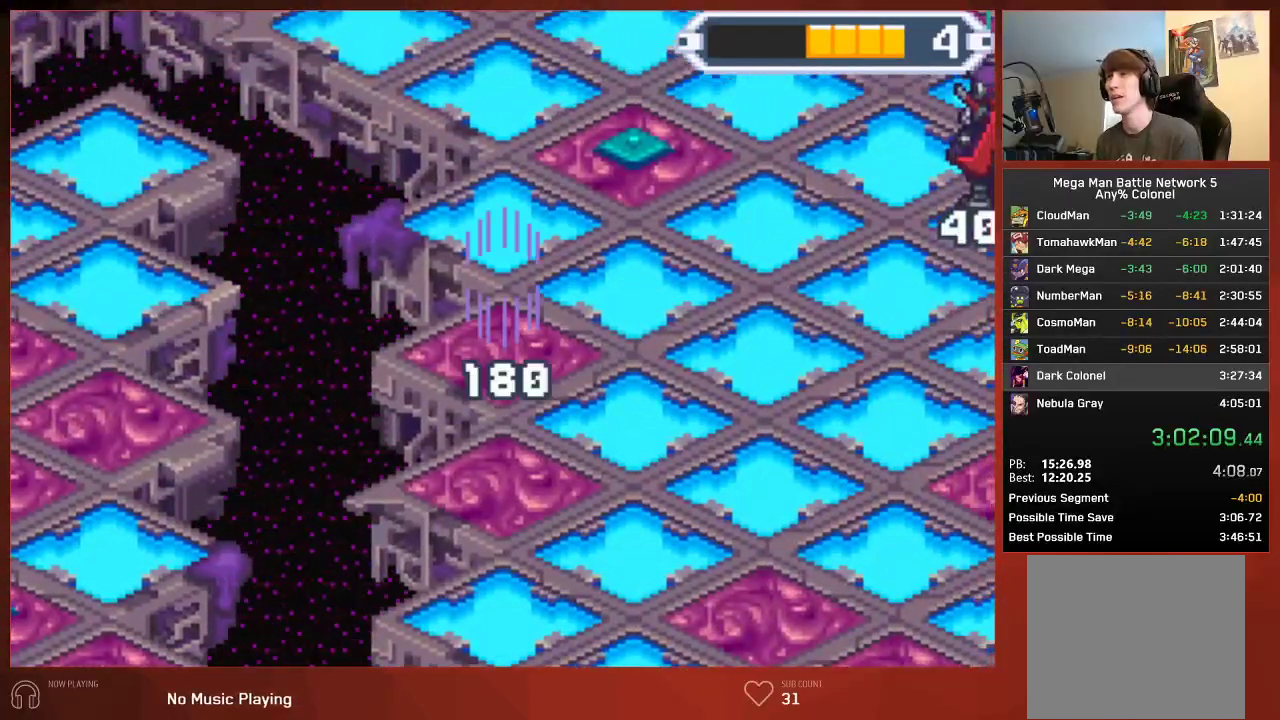
{"buttons": ["CROSS", "CIRCLE"], "left_stick": "center", "right_stick": "center", "events": []}
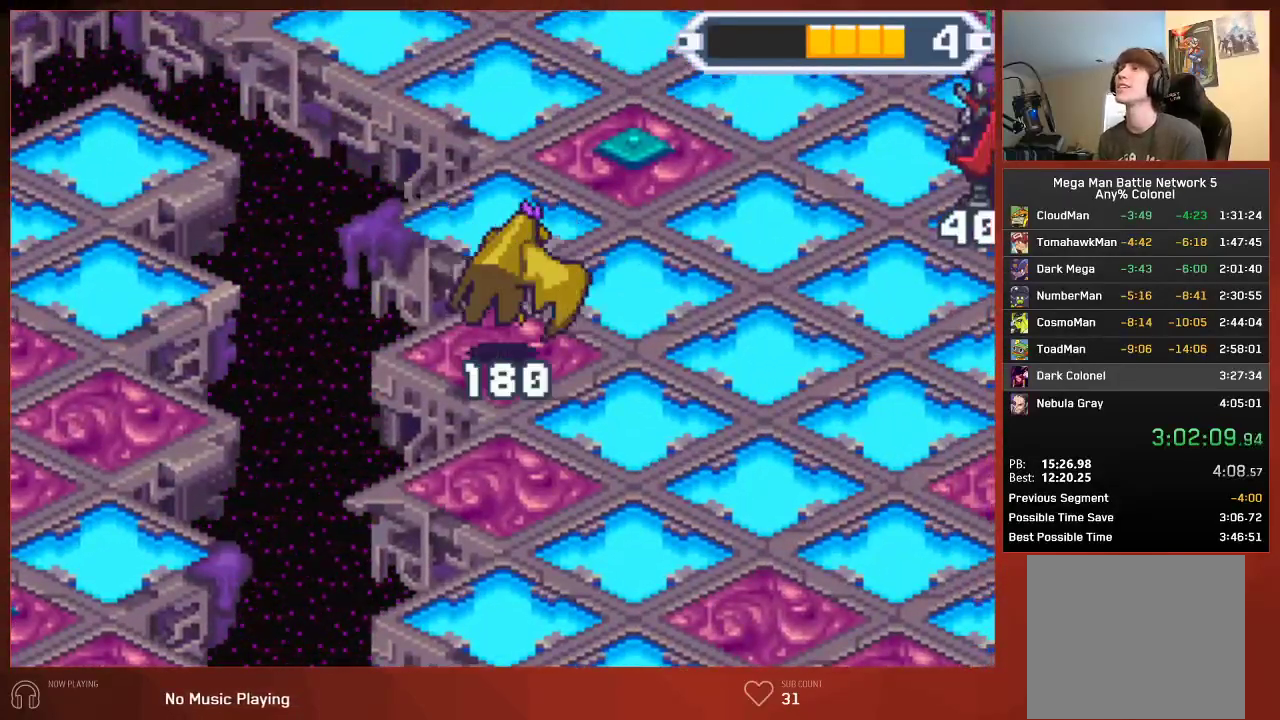
{"buttons": ["CIRCLE"], "left_stick": "center", "right_stick": "center"}
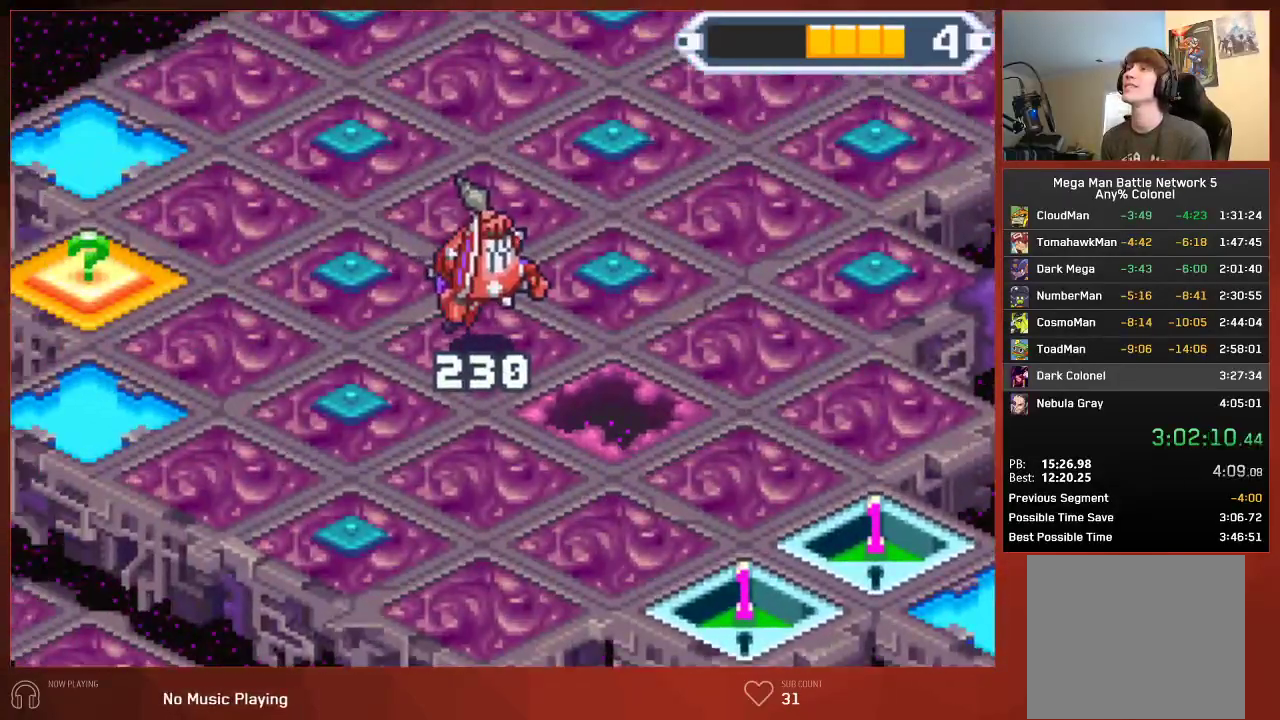
{"buttons": ["CROSS", "CIRCLE"], "left_stick": "center", "right_stick": "center"}
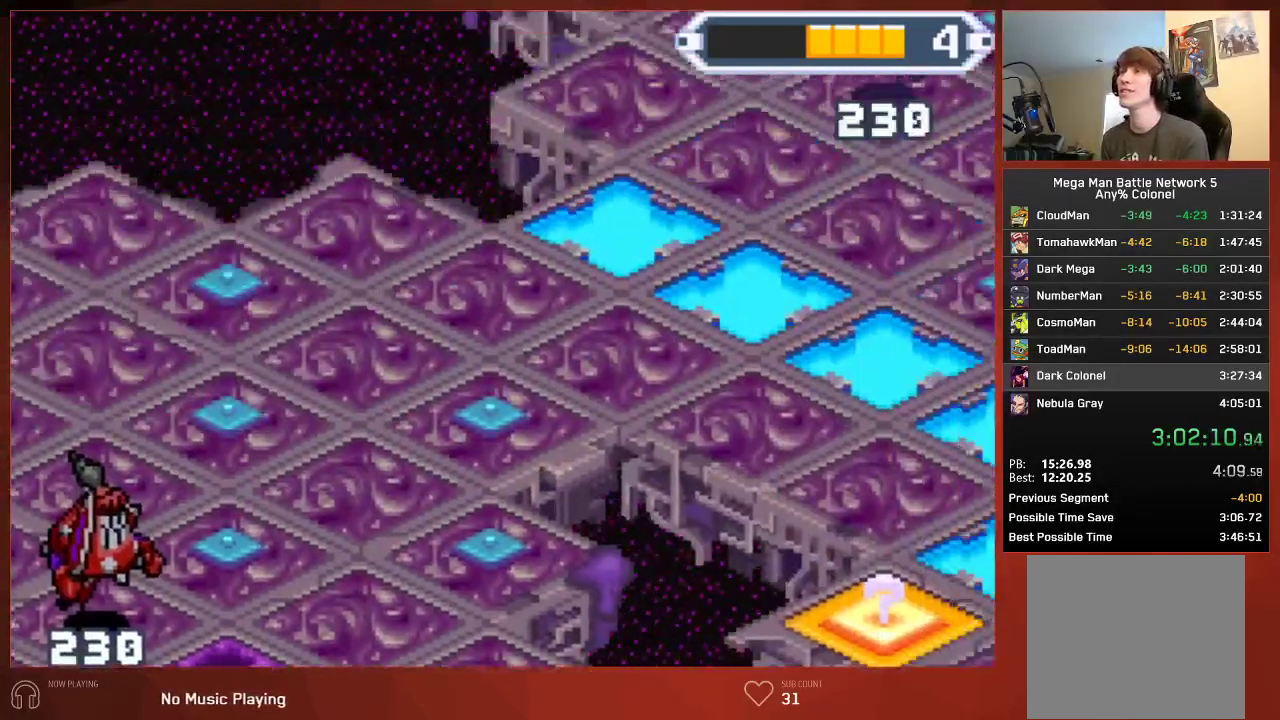
{"buttons": ["CIRCLE"], "left_stick": "center", "right_stick": "center"}
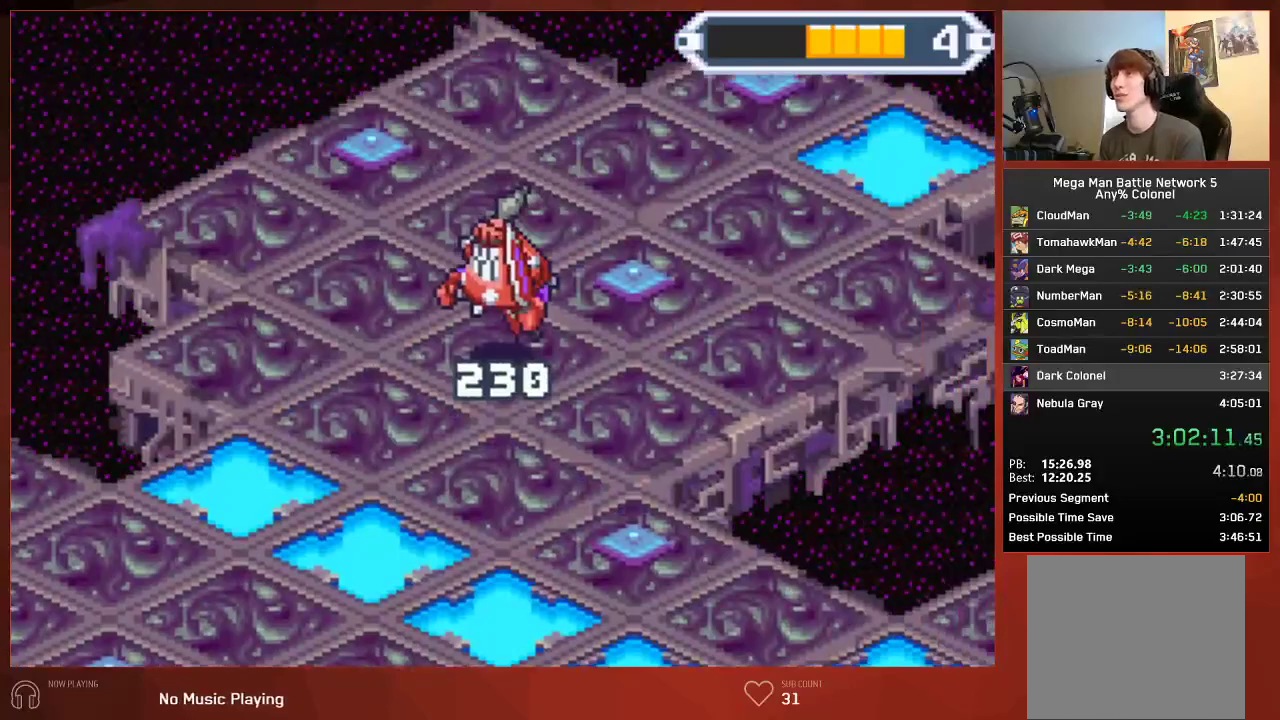
{"buttons": ["CROSS", "CIRCLE"], "left_stick": "center", "right_stick": "center"}
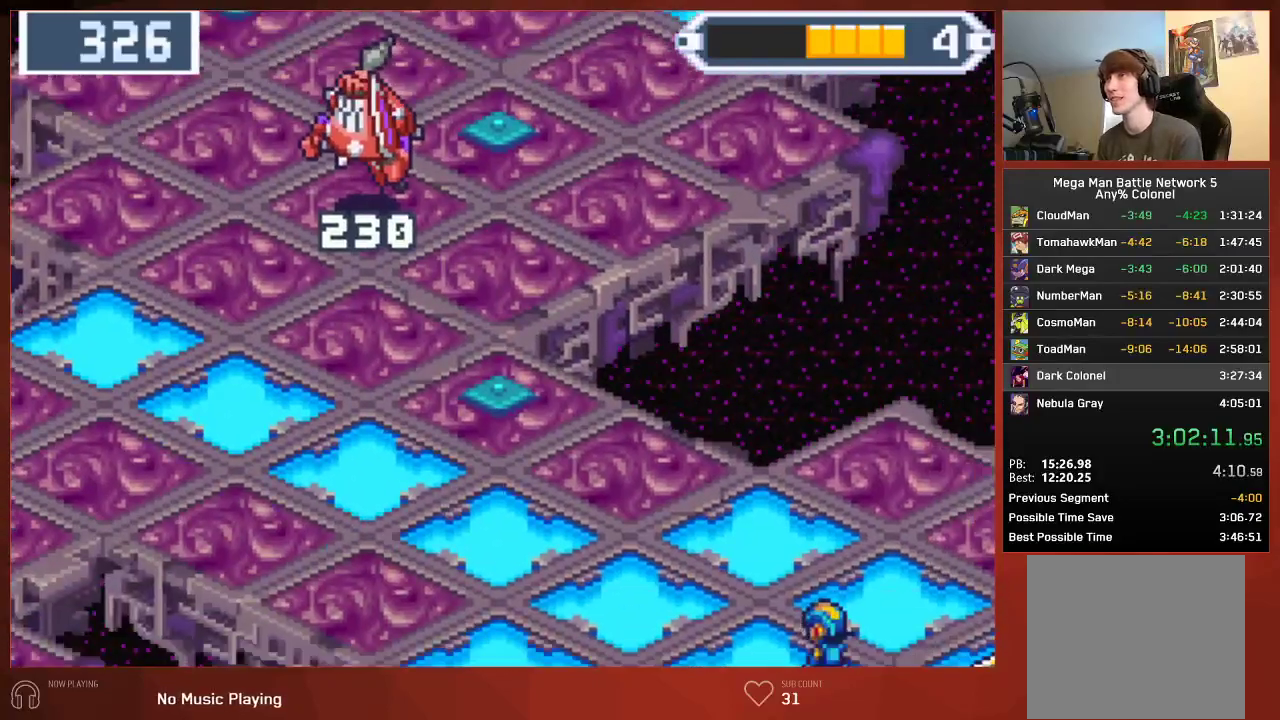
{"buttons": ["CROSS", "CIRCLE"], "left_stick": "center", "right_stick": "center", "events": []}
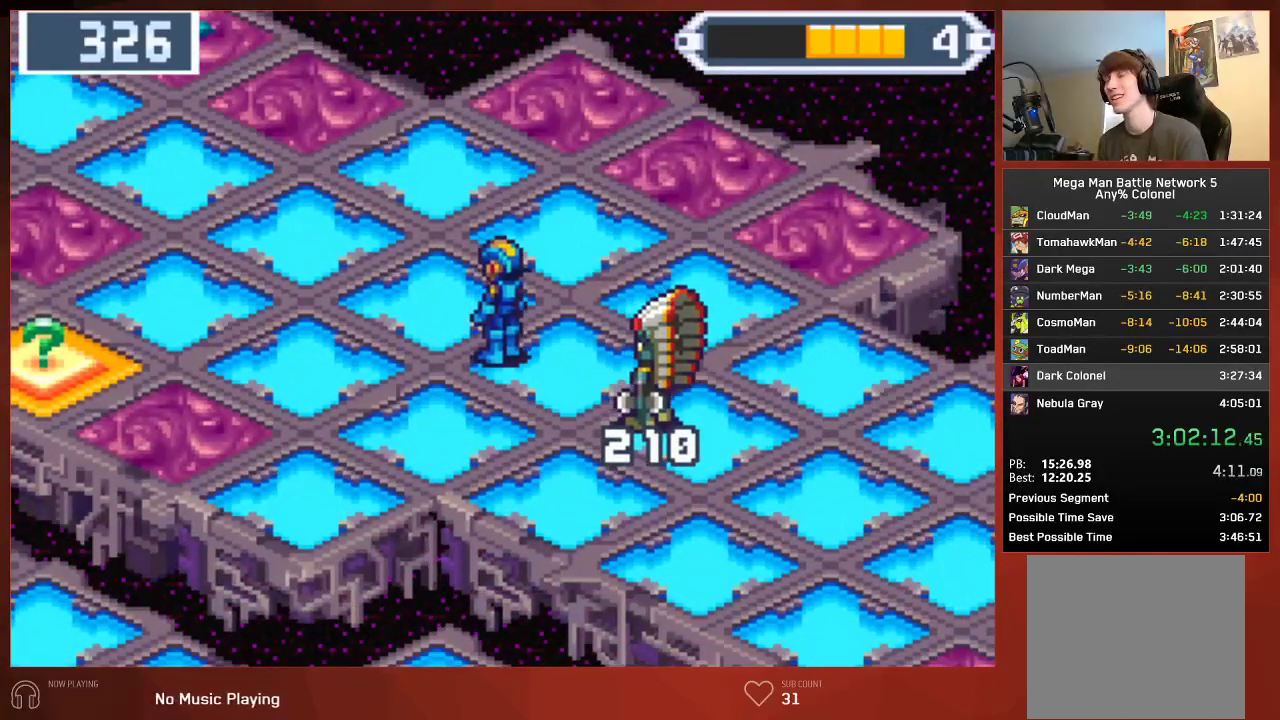
{"buttons": ["CIRCLE", "DPAD_UP", "DPAD_LEFT"], "left_stick": "center", "right_stick": "center"}
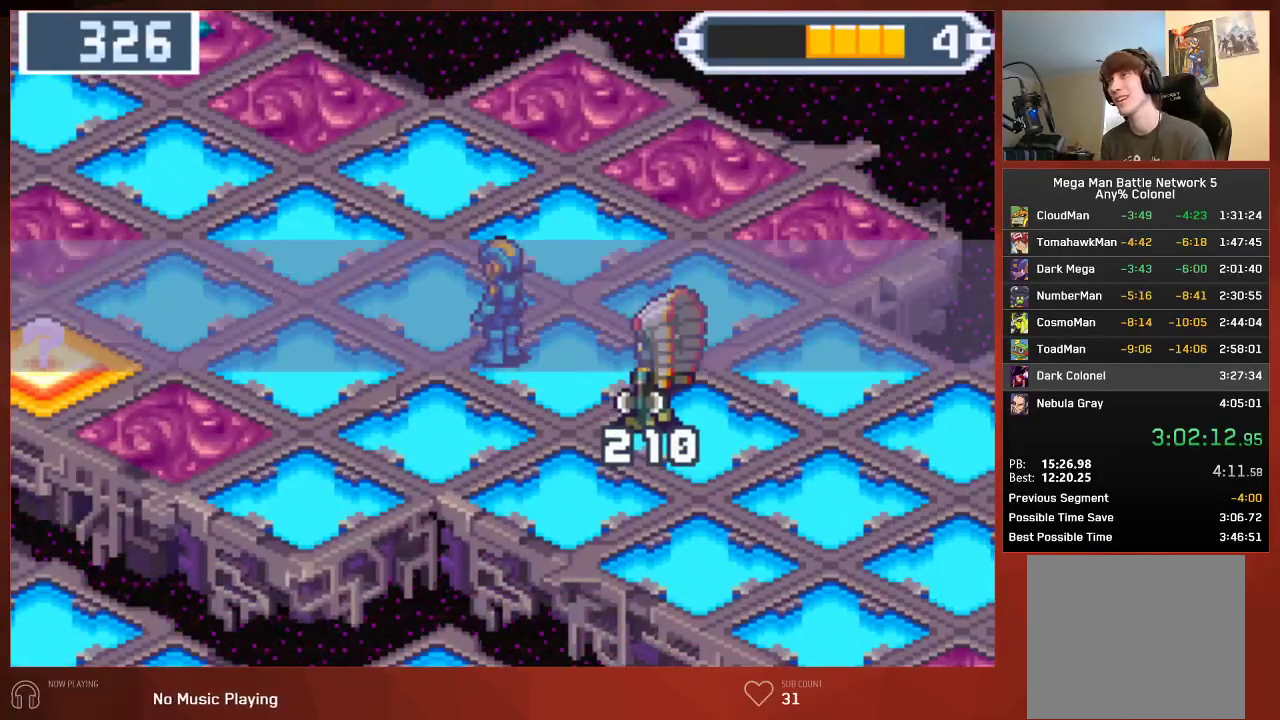
{"buttons": ["CIRCLE", "DPAD_UP", "DPAD_LEFT"], "left_stick": "center", "right_stick": "center", "events": []}
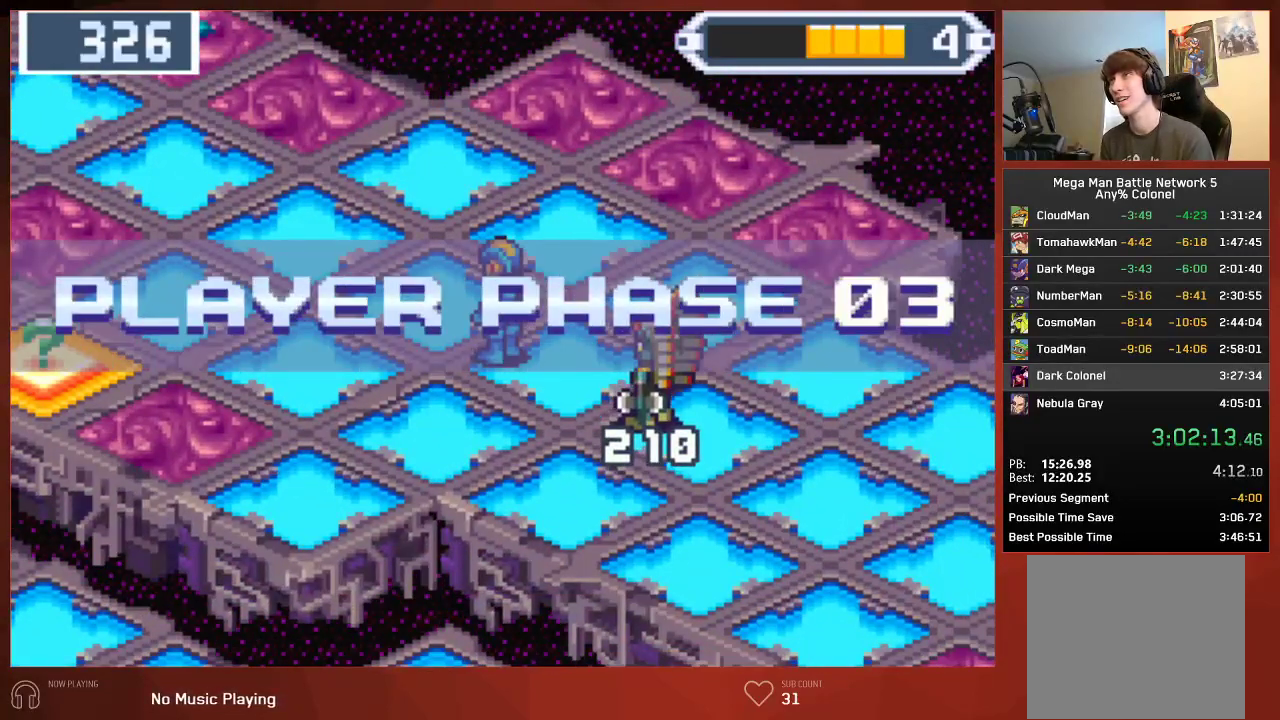
{"buttons": ["CIRCLE", "DPAD_UP", "DPAD_LEFT"], "left_stick": "center", "right_stick": "center", "events": [[50, "R1", "down"], [133, "R1", "up"], [250, "R1", "down"], [317, "R1", "up"], [417, "R1", "down"], [500, "R1", "up"]]}
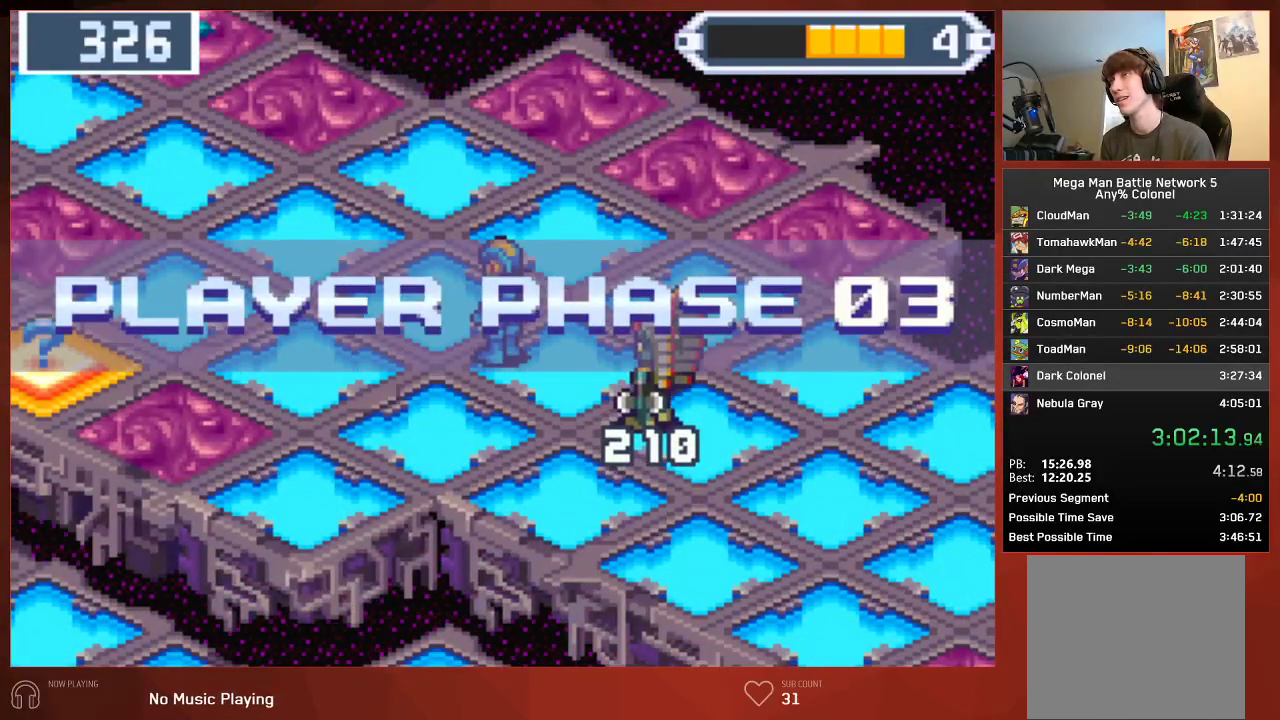
{"buttons": ["CIRCLE", "DPAD_UP", "DPAD_LEFT"], "left_stick": "center", "right_stick": "center", "events": [[83, "R1", "down"], [167, "R1", "up"], [233, "R1", "down"], [317, "R1", "up"], [367, "R1", "down"], [450, "R1", "up"]]}
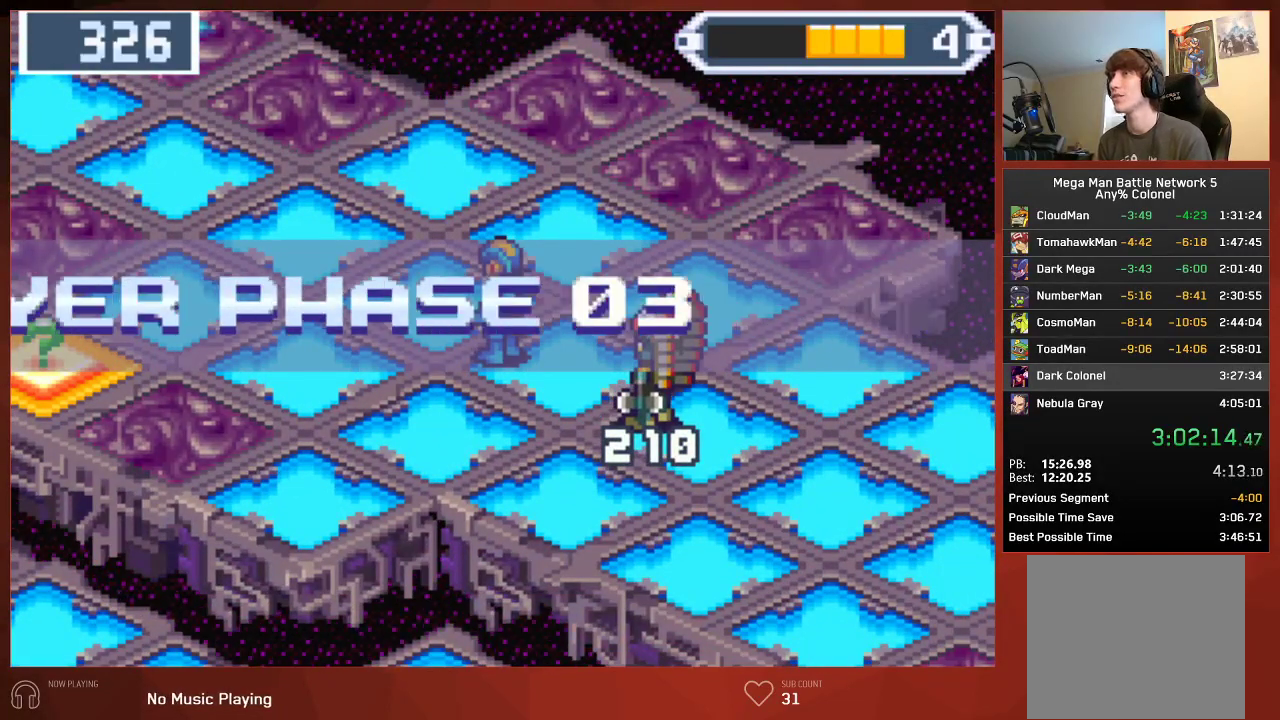
{"buttons": ["CIRCLE", "DPAD_UP", "DPAD_LEFT"], "left_stick": "center", "right_stick": "center", "events": [[50, "R1", "down"], [133, "R1", "up"], [217, "R1", "down"], [283, "R1", "up"], [350, "R1", "down"], [433, "R1", "up"]]}
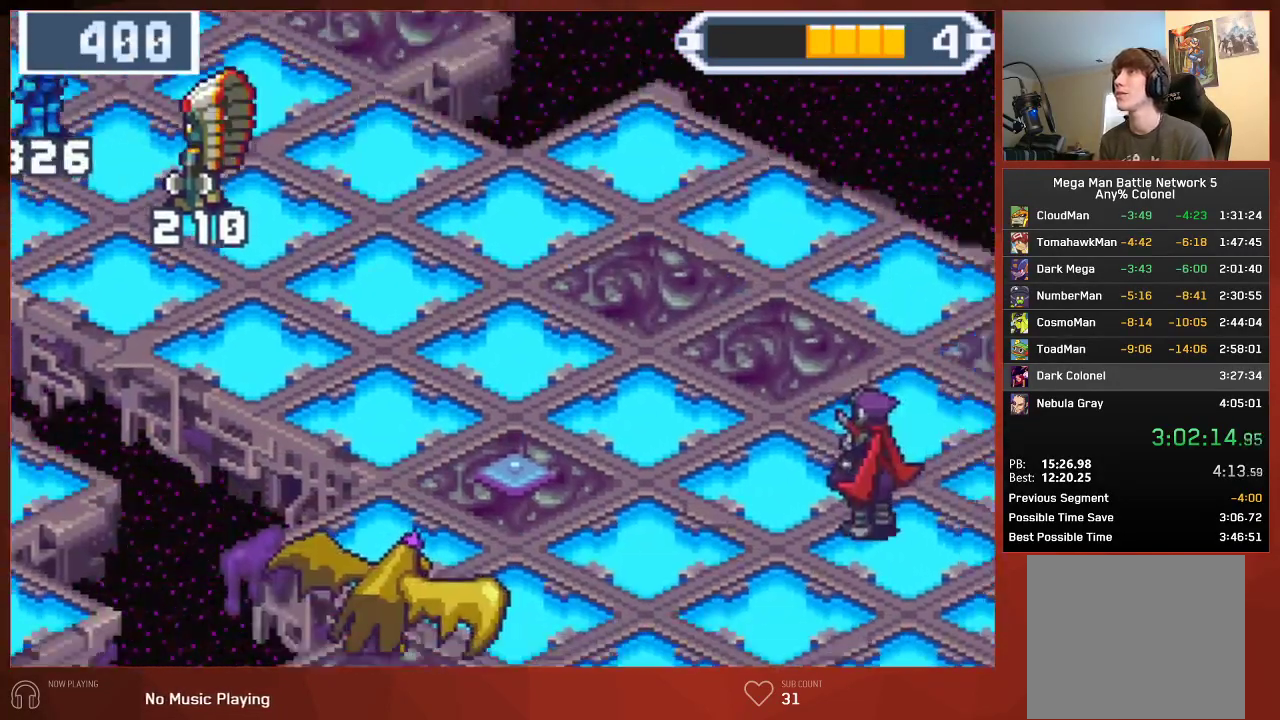
{"buttons": ["CIRCLE", "DPAD_UP", "DPAD_LEFT"], "left_stick": "center", "right_stick": "center", "events": []}
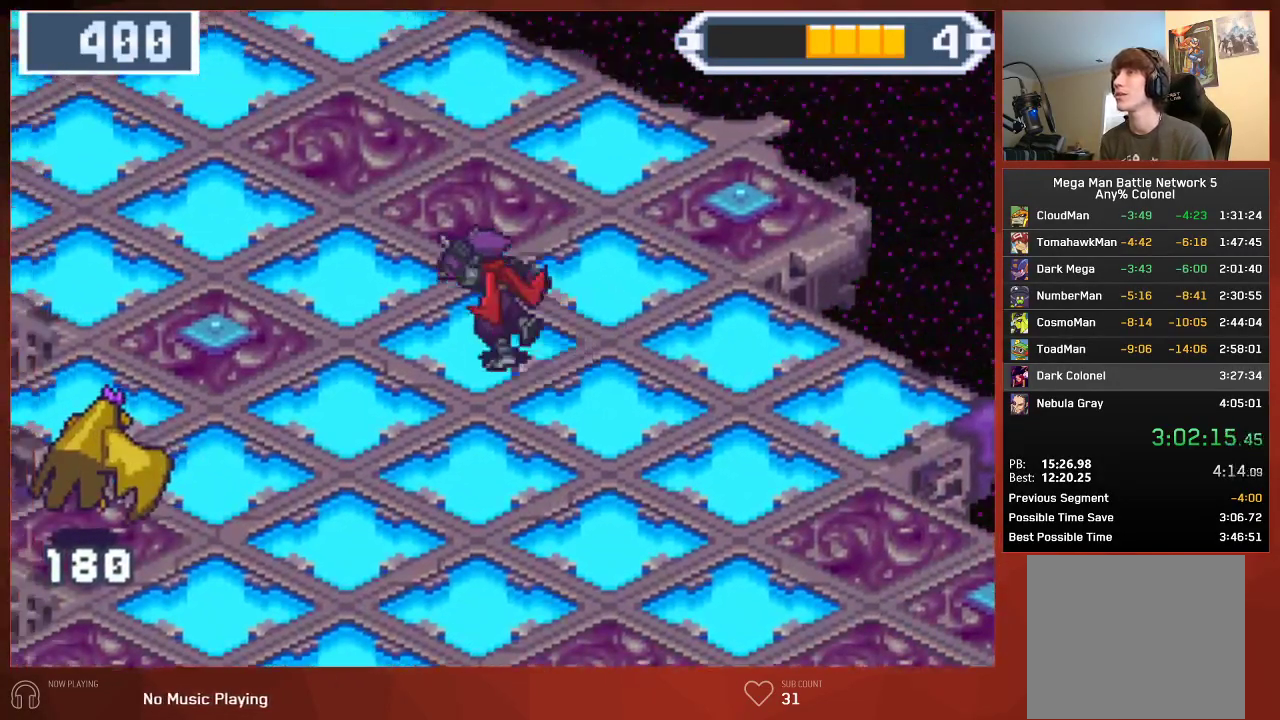
{"buttons": ["CIRCLE", "DPAD_UP", "DPAD_LEFT"], "left_stick": "center", "right_stick": "center", "events": []}
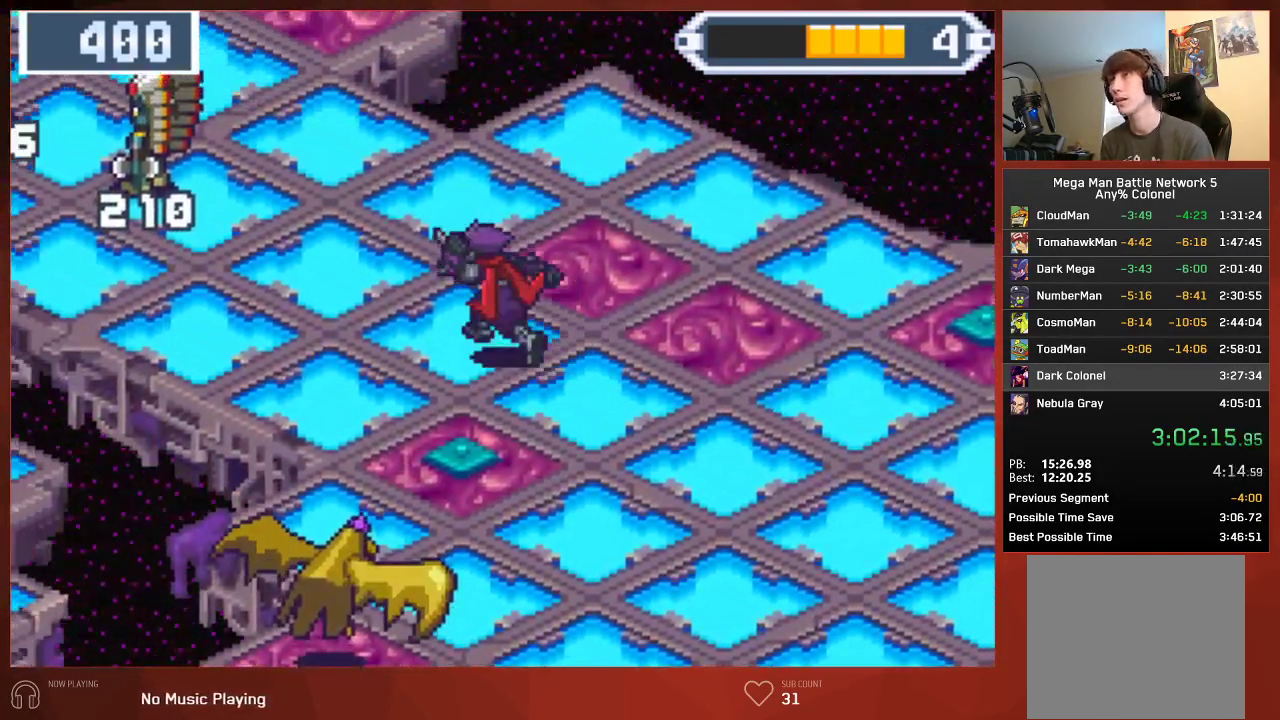
{"buttons": ["CIRCLE", "DPAD_UP", "DPAD_LEFT"], "left_stick": "center", "right_stick": "center", "events": []}
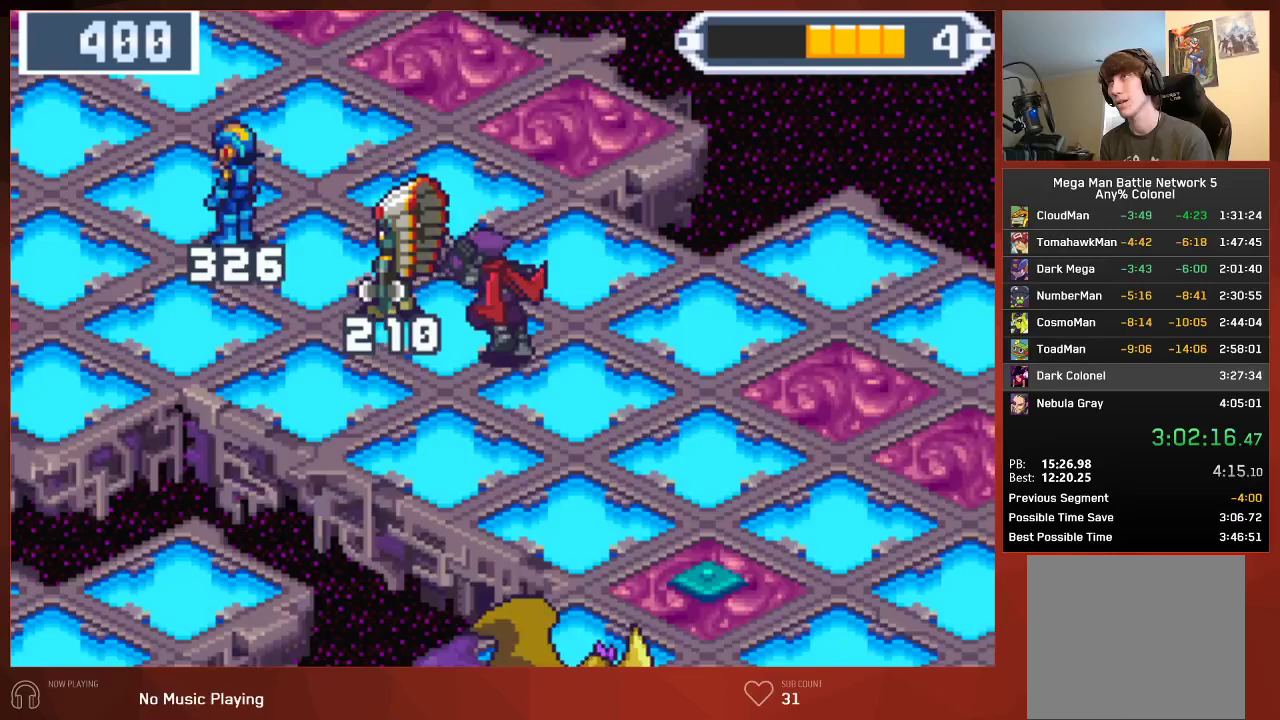
{"buttons": ["CIRCLE", "DPAD_UP", "DPAD_LEFT"], "left_stick": "center", "right_stick": "center", "events": []}
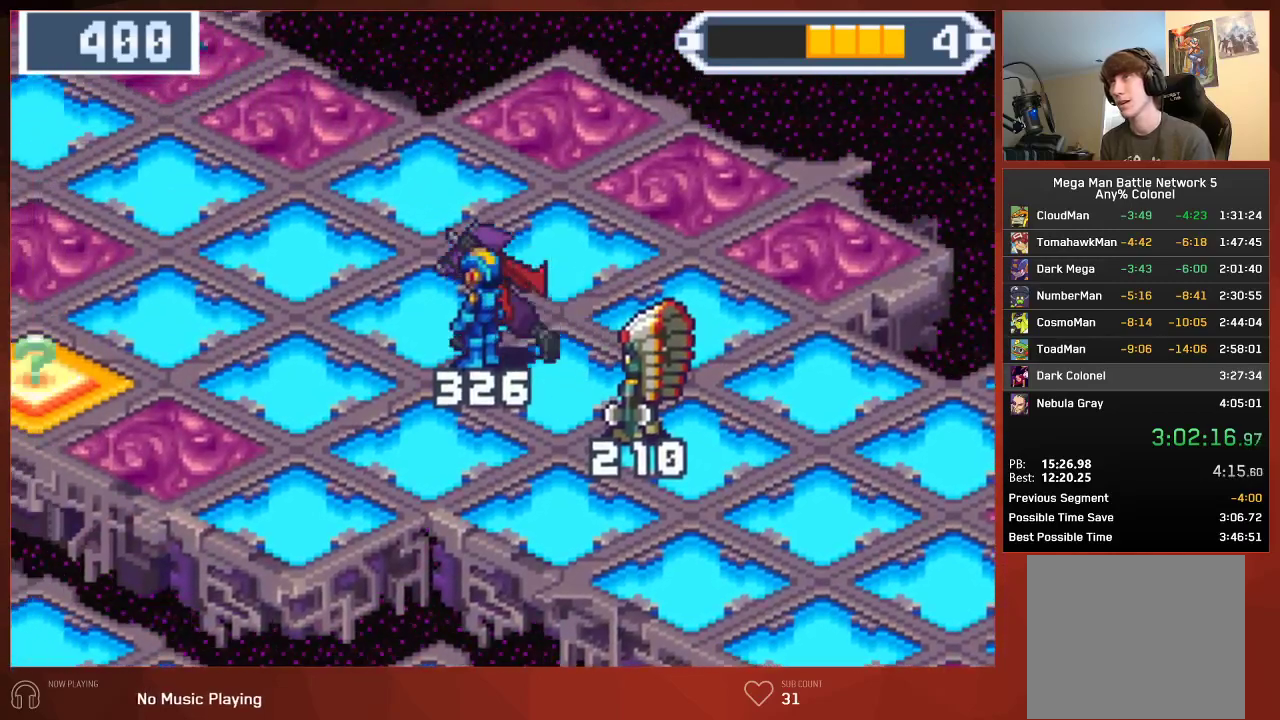
{"buttons": ["CIRCLE", "DPAD_UP"], "left_stick": "center", "right_stick": "center", "events": [[367, "DPAD_LEFT", "up"]]}
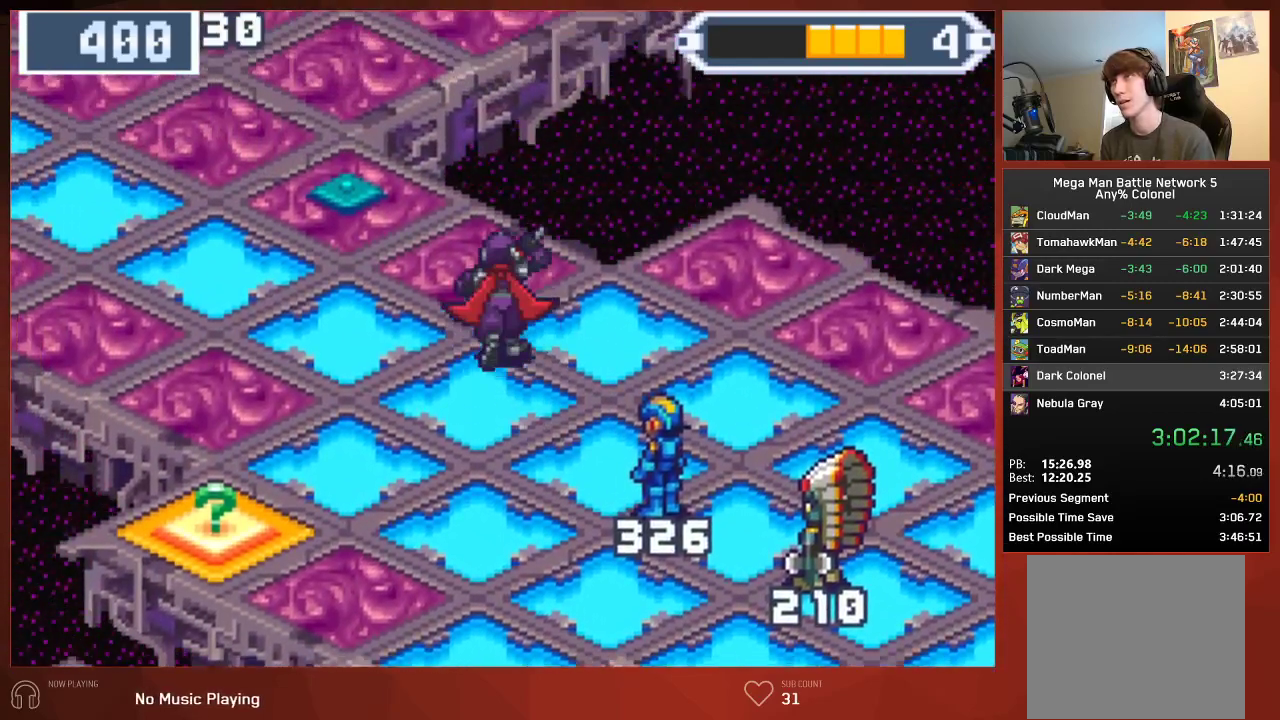
{"buttons": ["CIRCLE", "DPAD_UP"], "left_stick": "center", "right_stick": "center", "events": []}
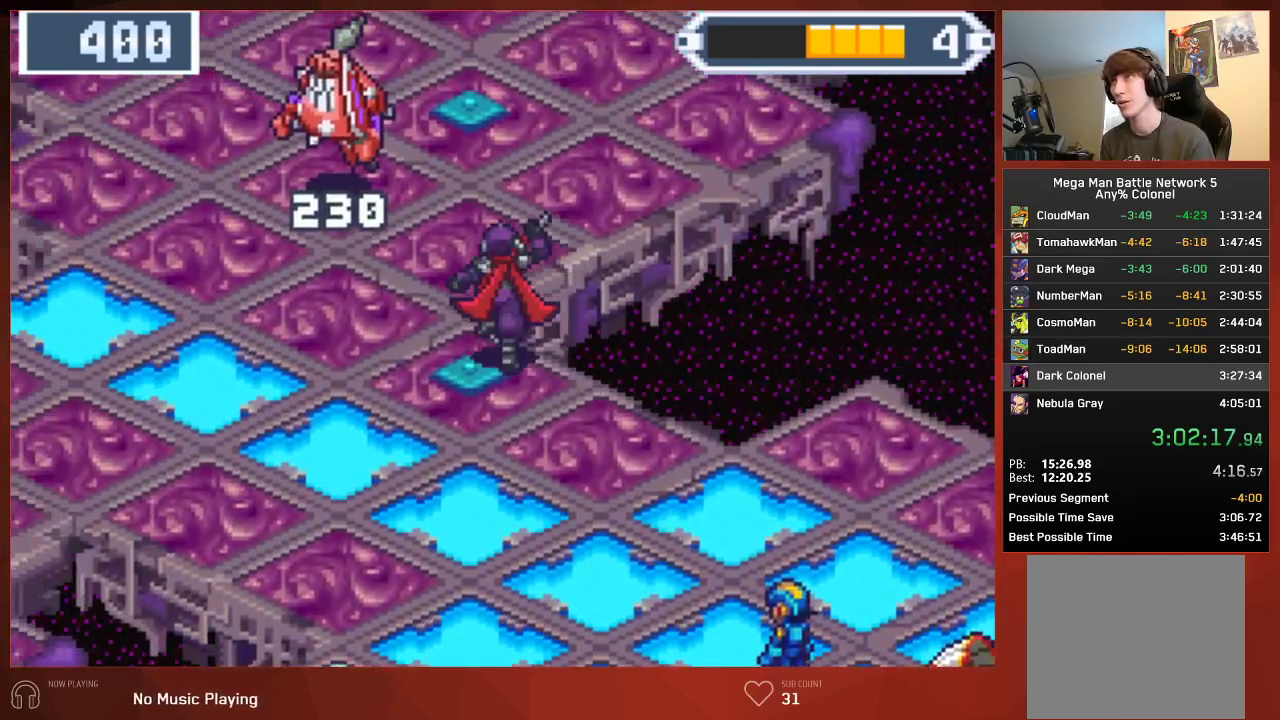
{"buttons": ["CIRCLE", "DPAD_UP"], "left_stick": "center", "right_stick": "center", "events": []}
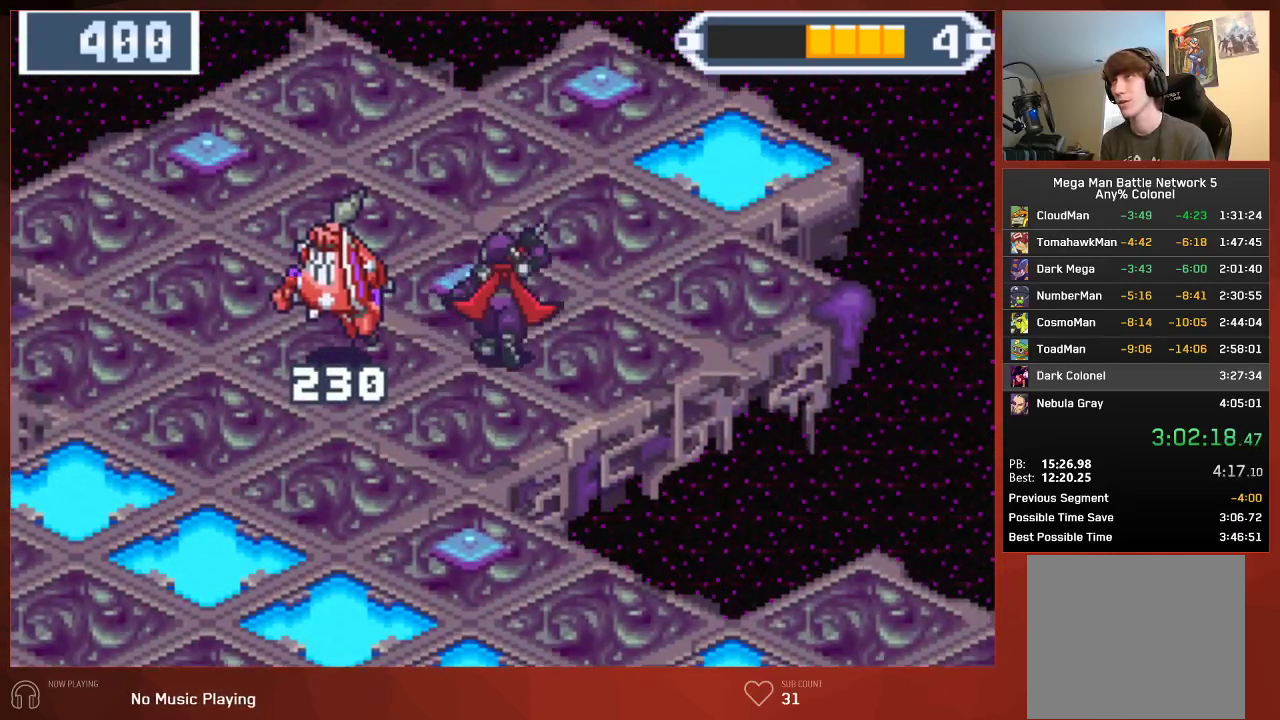
{"buttons": ["CIRCLE", "DPAD_UP", "DPAD_RIGHT"], "left_stick": "center", "right_stick": "center", "events": [[200, "DPAD_RIGHT", "down"]]}
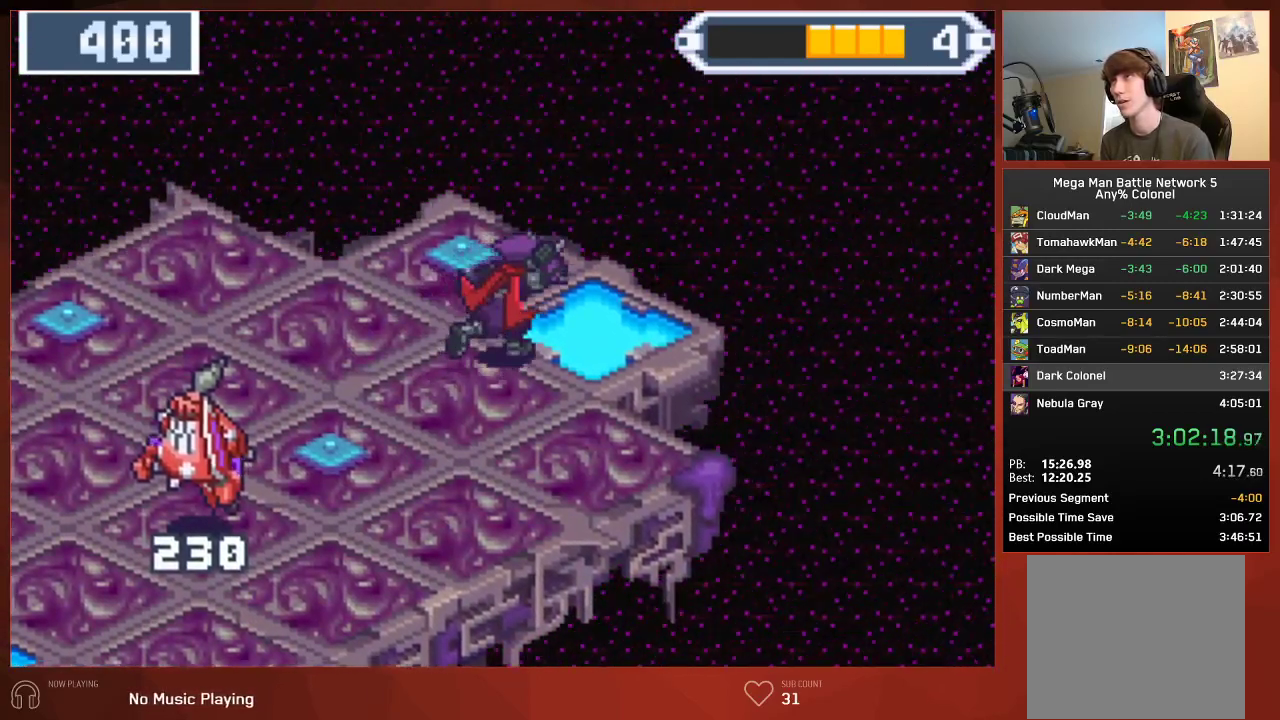
{"buttons": ["CROSS", "CIRCLE"], "left_stick": "center", "right_stick": "center"}
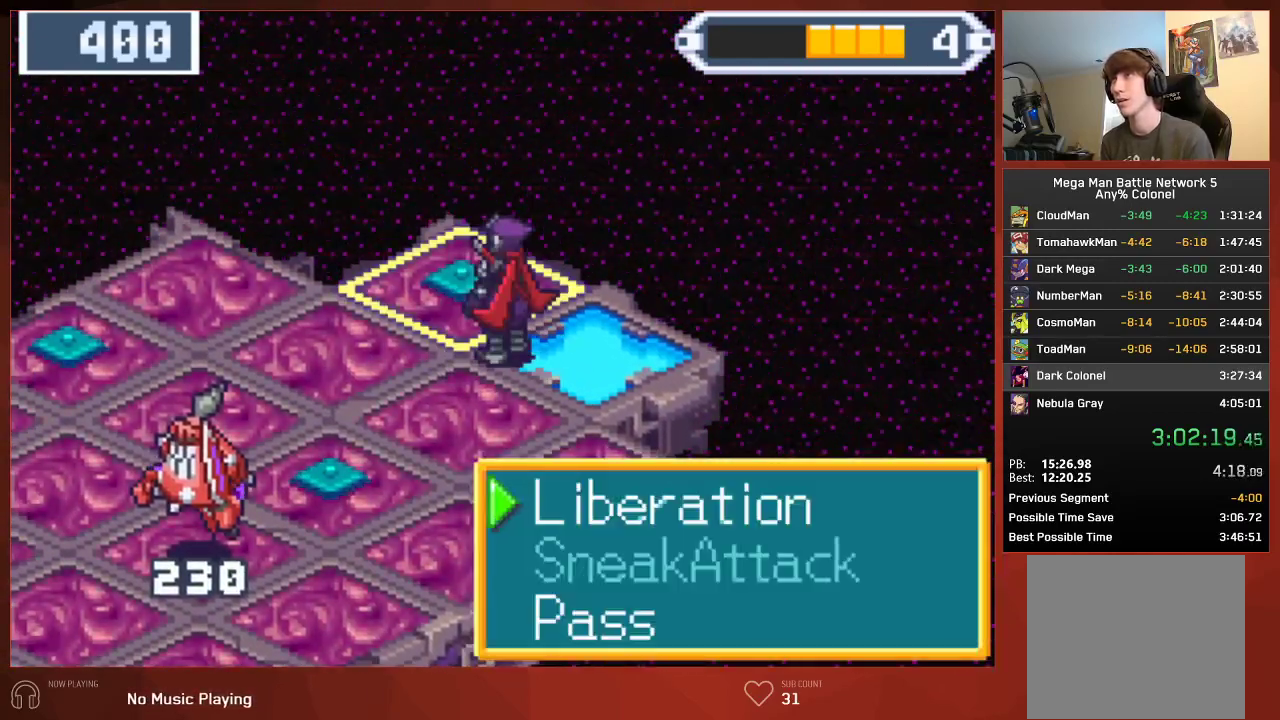
{"buttons": ["CIRCLE"], "left_stick": "center", "right_stick": "center"}
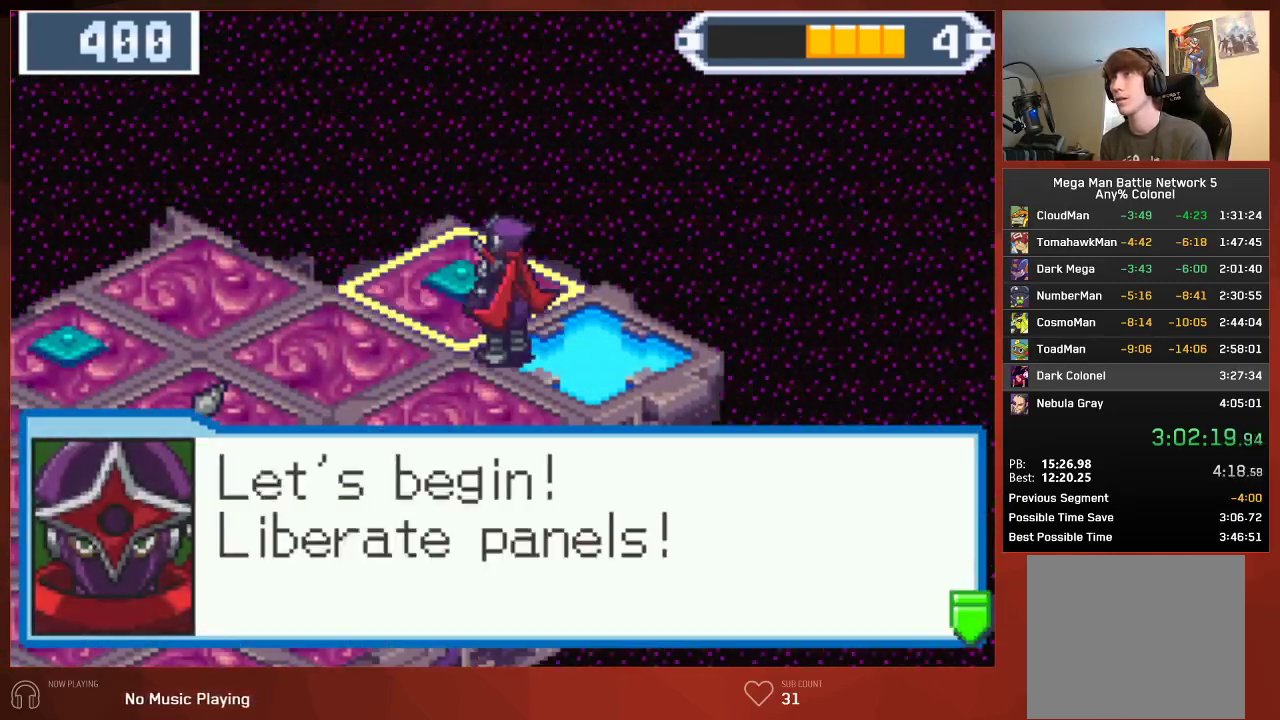
{"buttons": ["CROSS", "CIRCLE"], "left_stick": "center", "right_stick": "center"}